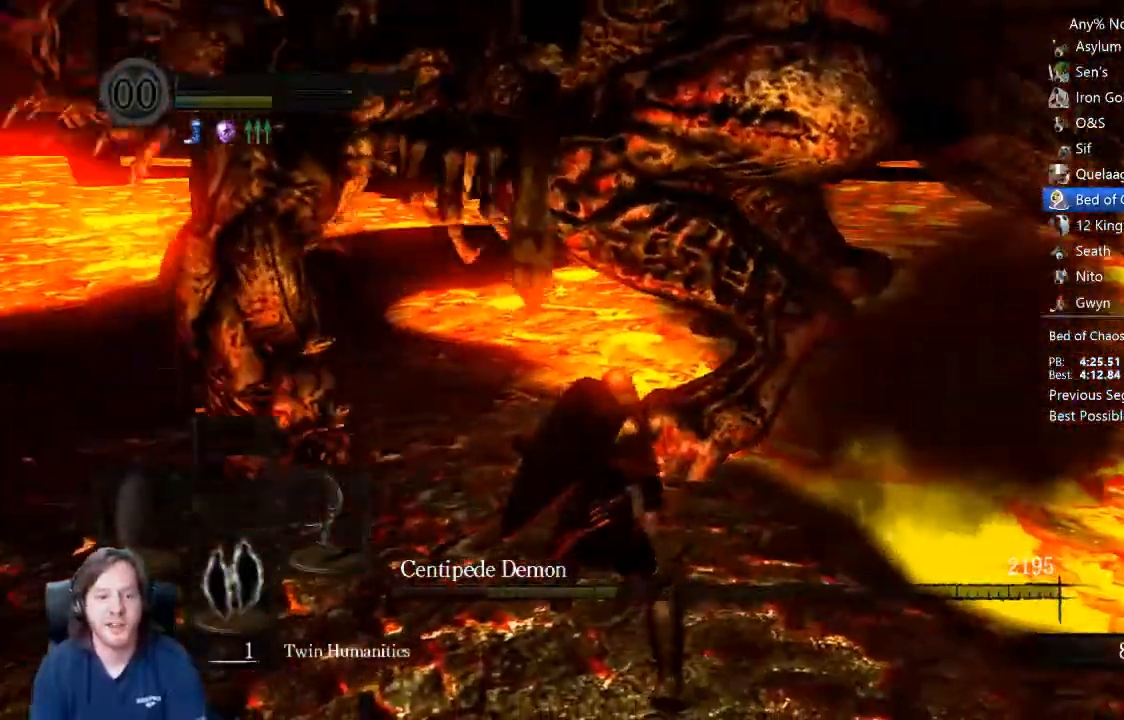
Gameplay with a controller (Xbox layout); each line is a JSON object with the inputs held at the frame after it (dt_ms = milliseconds from this image to that frame). "events" lists button and stick changes between this image and that frame as [ms after this image, input, new state], when the widget could be followed in between.
{"dt_ms": 500, "buttons": ["A", "R2"], "left_stick": "up", "right_stick": "center"}
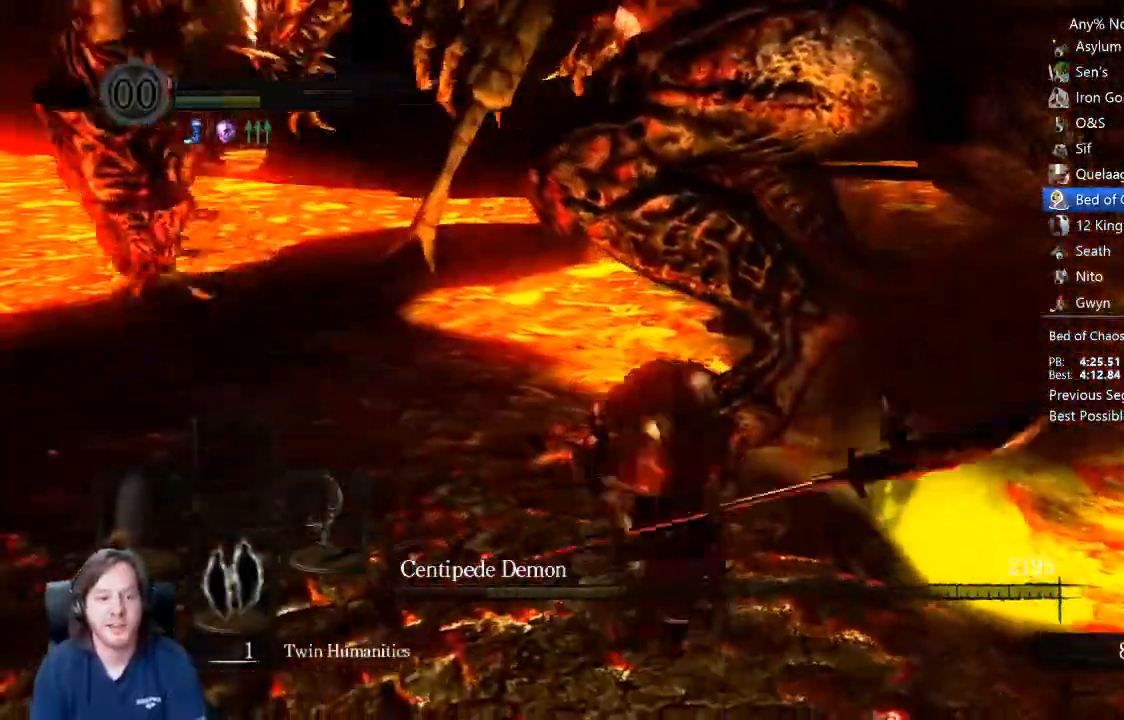
{"dt_ms": 500, "buttons": ["A", "R2"], "left_stick": "up-right", "right_stick": "center", "events": [[67, "R2", "up"], [400, "R2", "down"], [500, "left_stick", "up-right"]]}
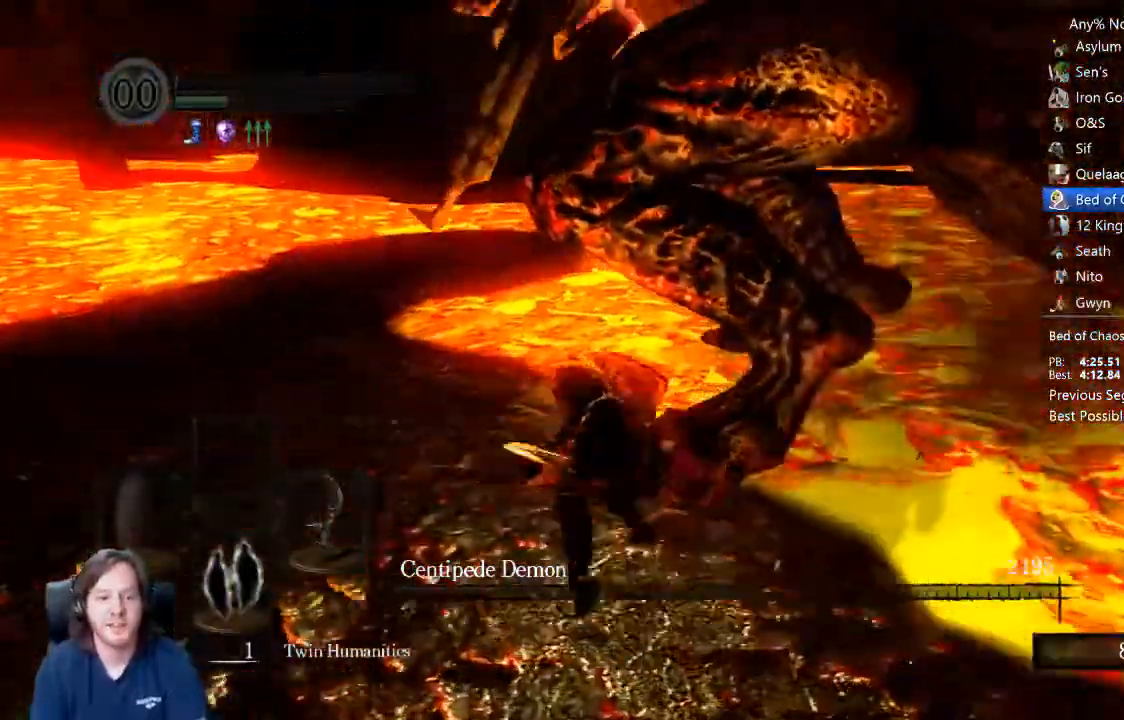
{"dt_ms": 500, "buttons": ["A"], "left_stick": "down-right", "right_stick": "center", "events": [[33, "A", "up"], [33, "R2", "up"], [133, "left_stick", "center"], [300, "left_stick", "down-right"], [500, "A", "down"]]}
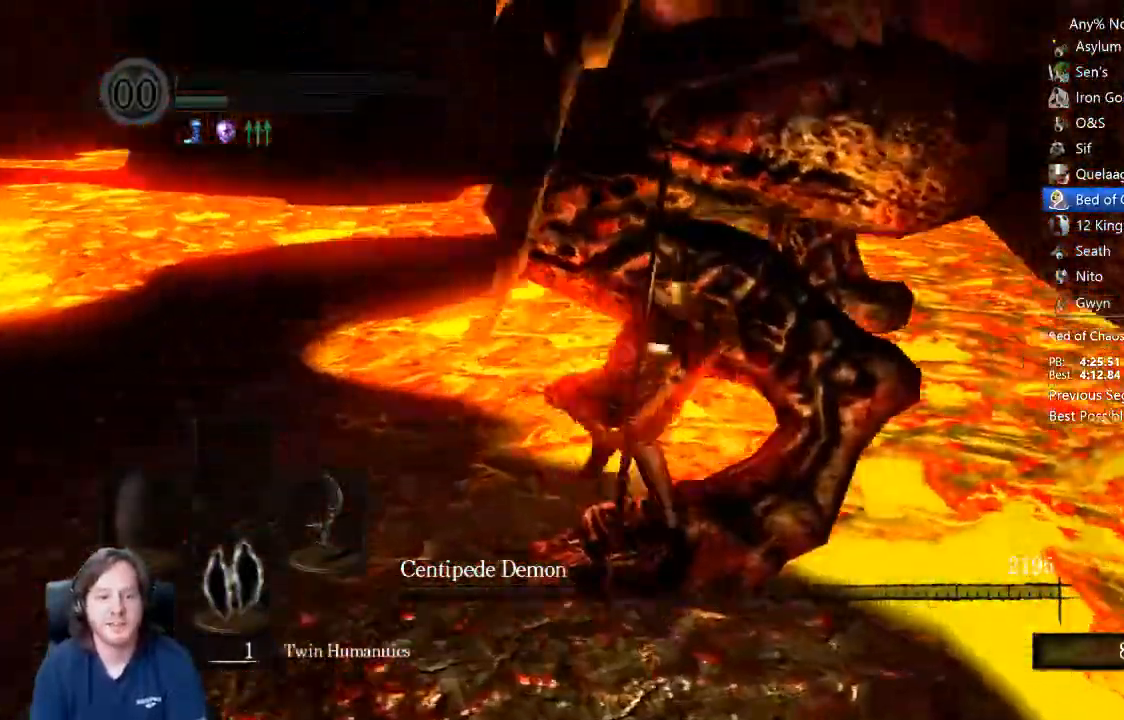
{"dt_ms": 500, "buttons": ["A", "START"], "left_stick": "down", "right_stick": "center", "events": [[33, "R2", "down"], [100, "R2", "up"], [133, "left_stick", "center"], [267, "left_stick", "down"], [433, "START", "down"]]}
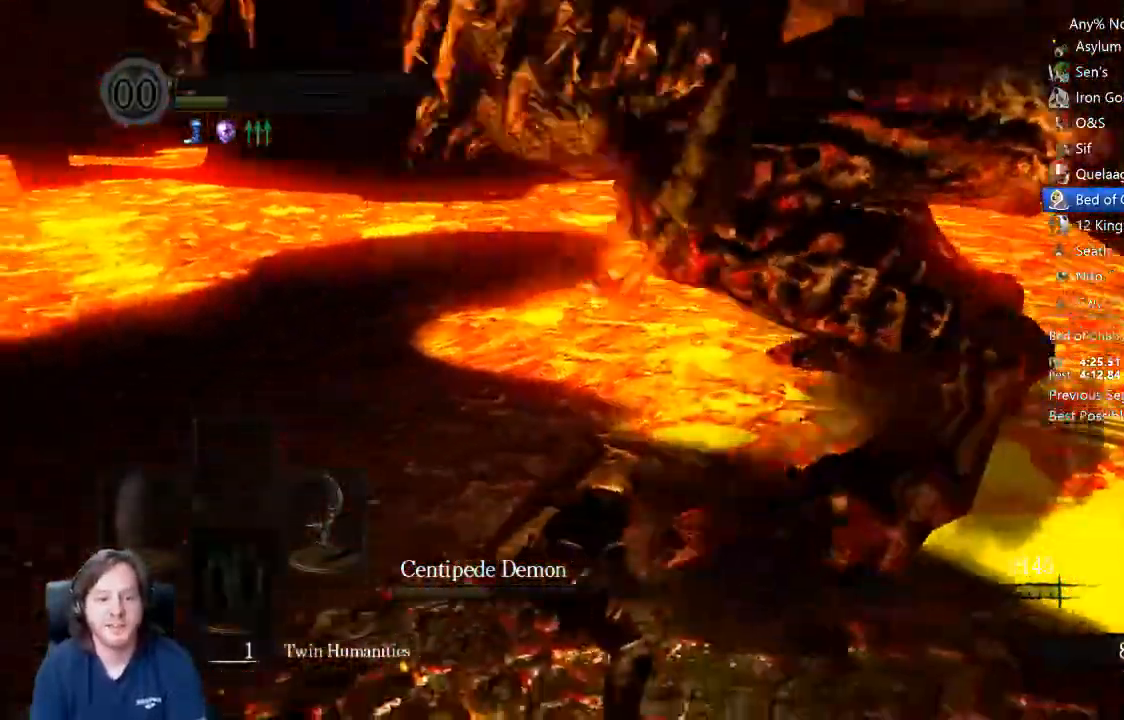
{"dt_ms": 500, "buttons": [], "left_stick": "down", "right_stick": "right", "events": [[67, "START", "up"], [167, "R1", "down"], [333, "A", "up"], [367, "R1", "up"], [467, "right_stick", "right"]]}
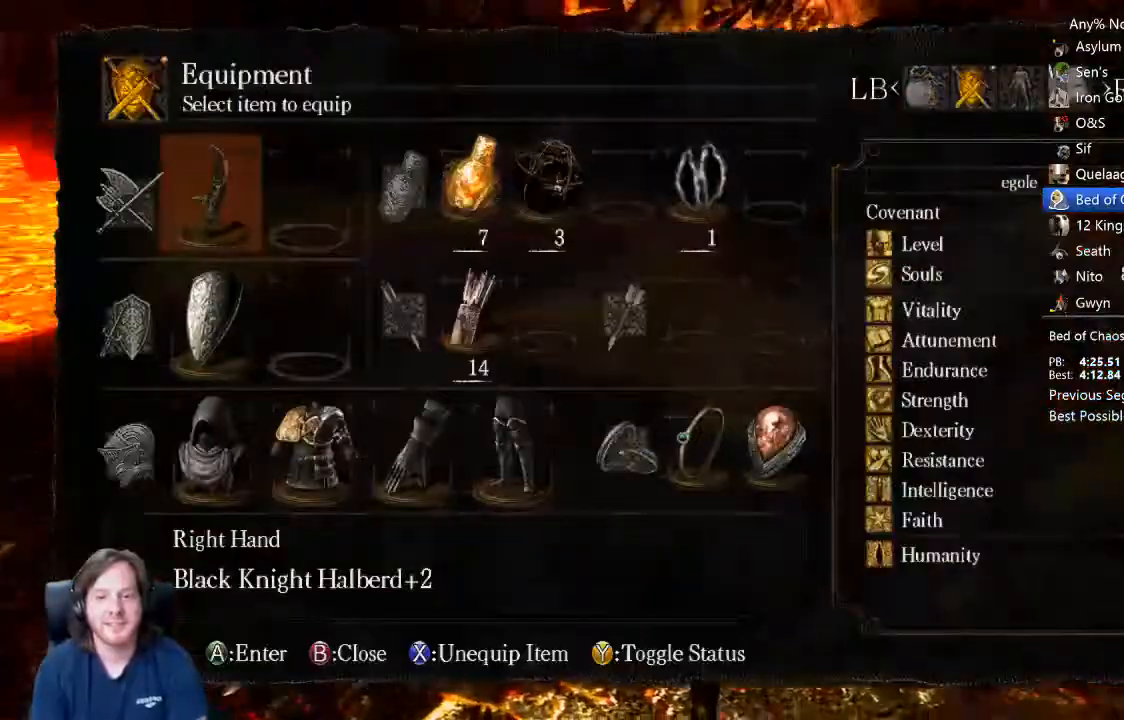
{"dt_ms": 500, "buttons": ["X"], "left_stick": "down", "right_stick": "center", "events": [[133, "right_stick", "center"], [467, "X", "down"]]}
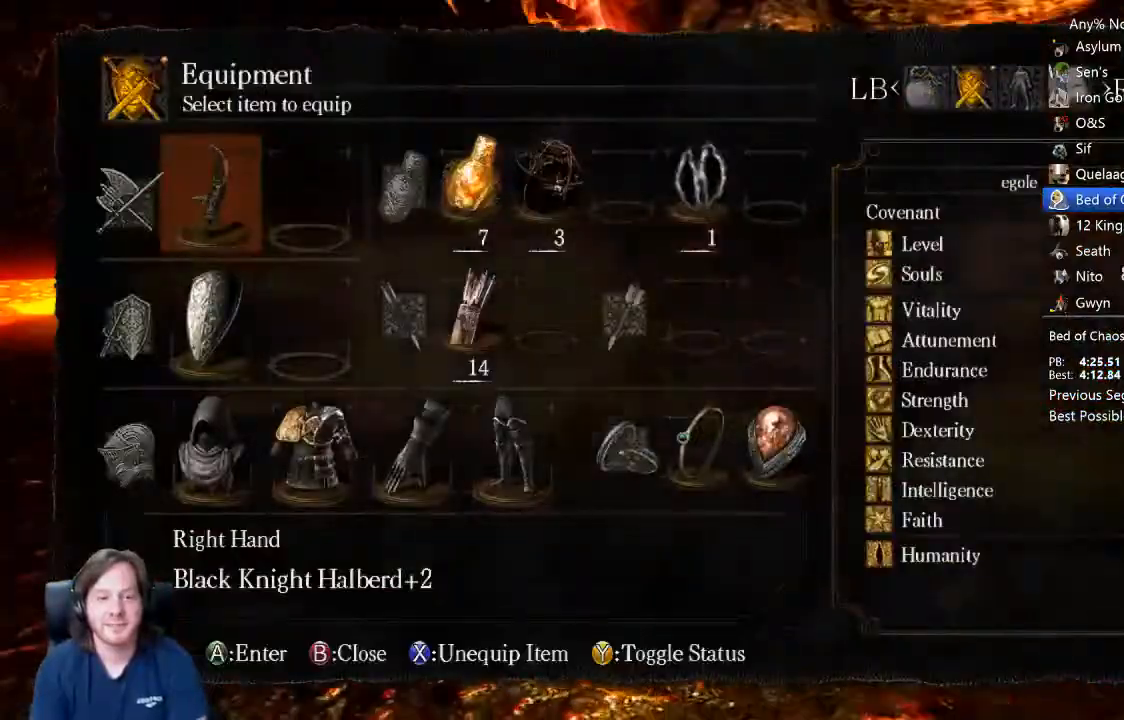
{"dt_ms": 1000, "buttons": ["B"], "left_stick": "up-right", "right_stick": "center"}
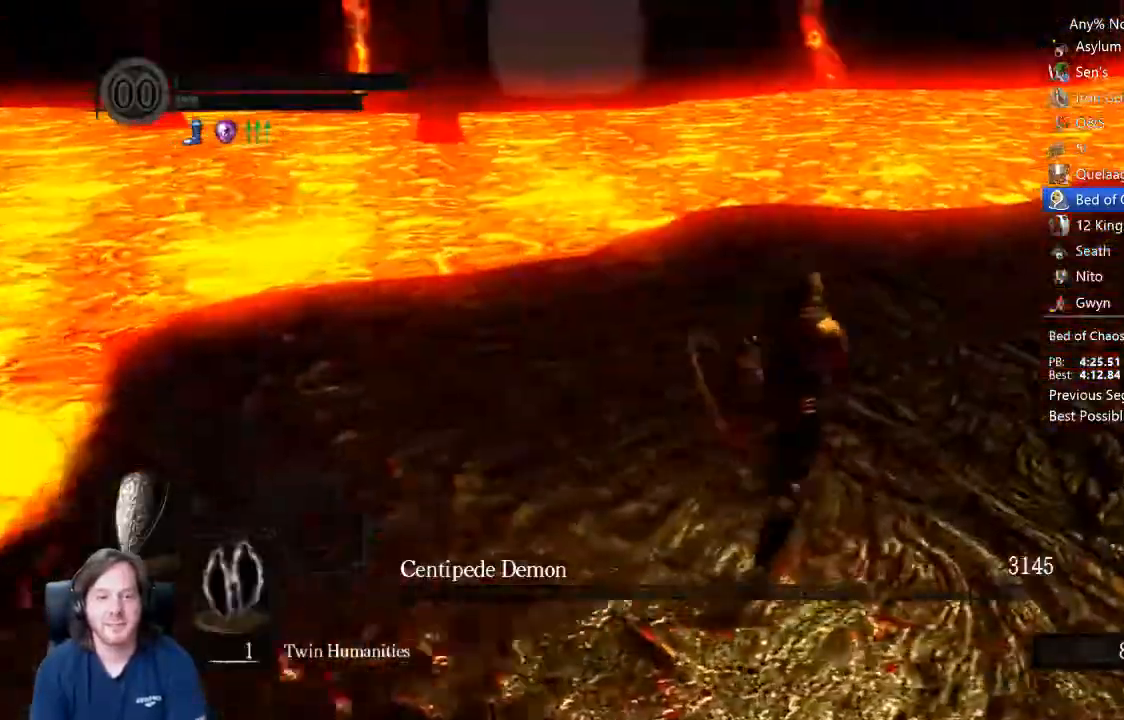
{"dt_ms": 500, "buttons": ["B"], "left_stick": "up", "right_stick": "center"}
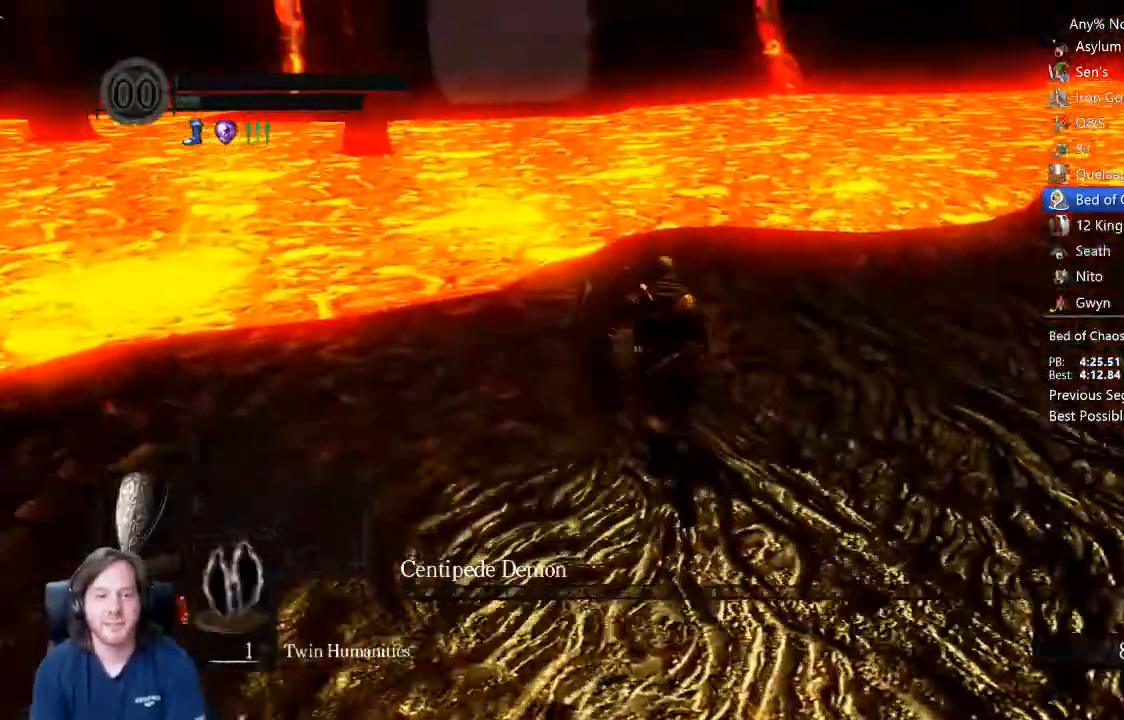
{"dt_ms": 500, "buttons": ["B"], "left_stick": "up", "right_stick": "center", "events": []}
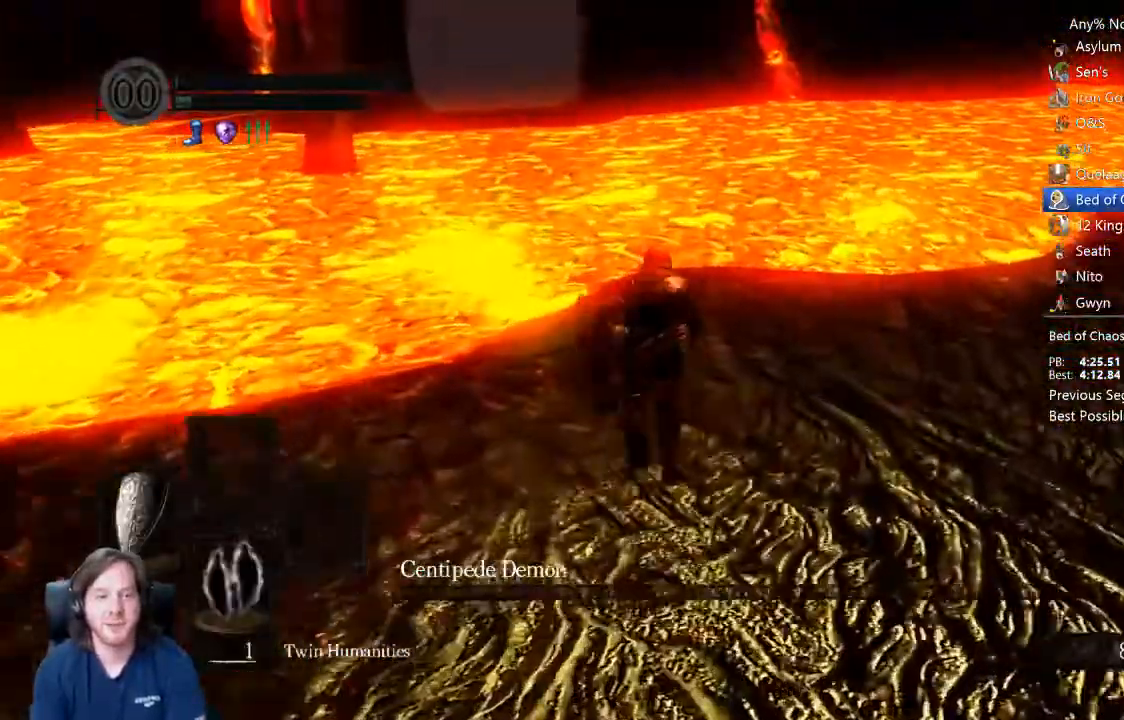
{"dt_ms": 1000, "buttons": [], "left_stick": "up", "right_stick": "center"}
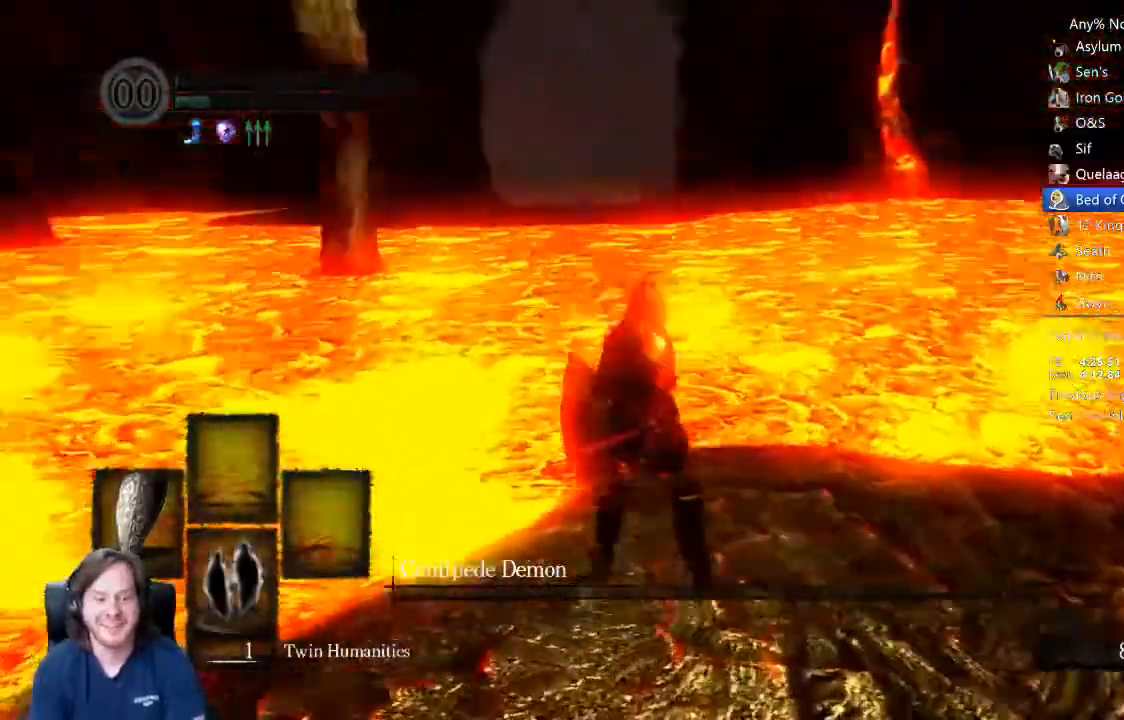
{"dt_ms": 500, "buttons": [], "left_stick": "up", "right_stick": "center", "events": [[67, "R2", "down"], [167, "R2", "up"]]}
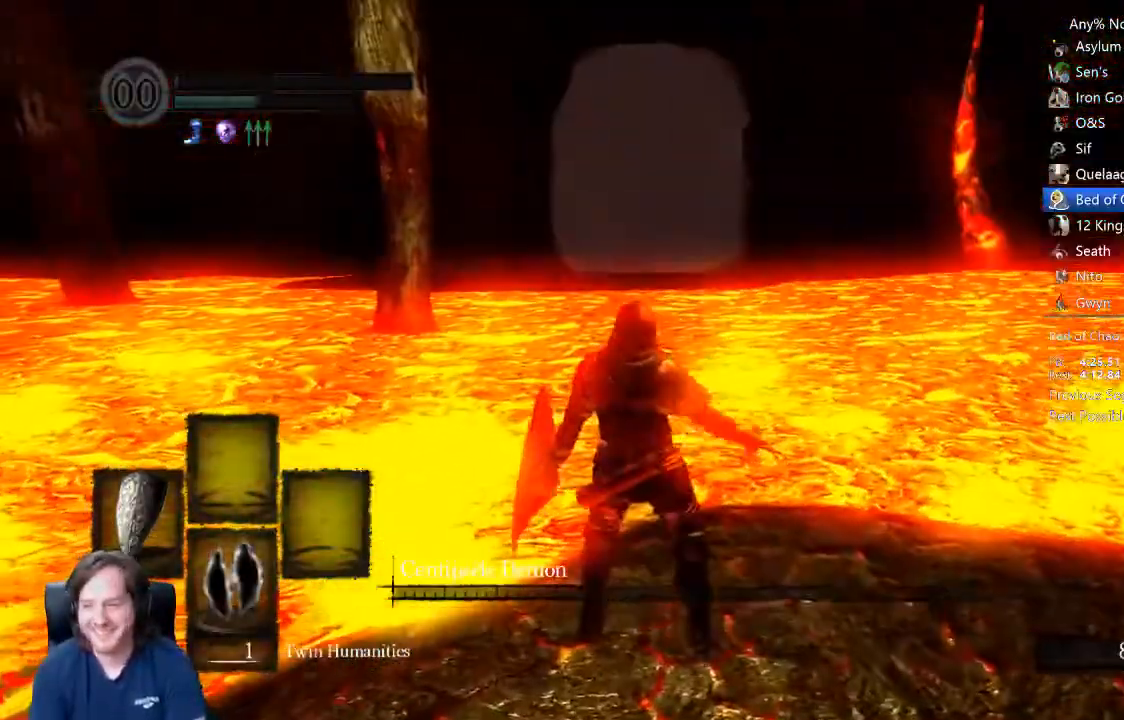
{"dt_ms": 500, "buttons": [], "left_stick": "center", "right_stick": "center", "events": [[100, "left_stick", "center"]]}
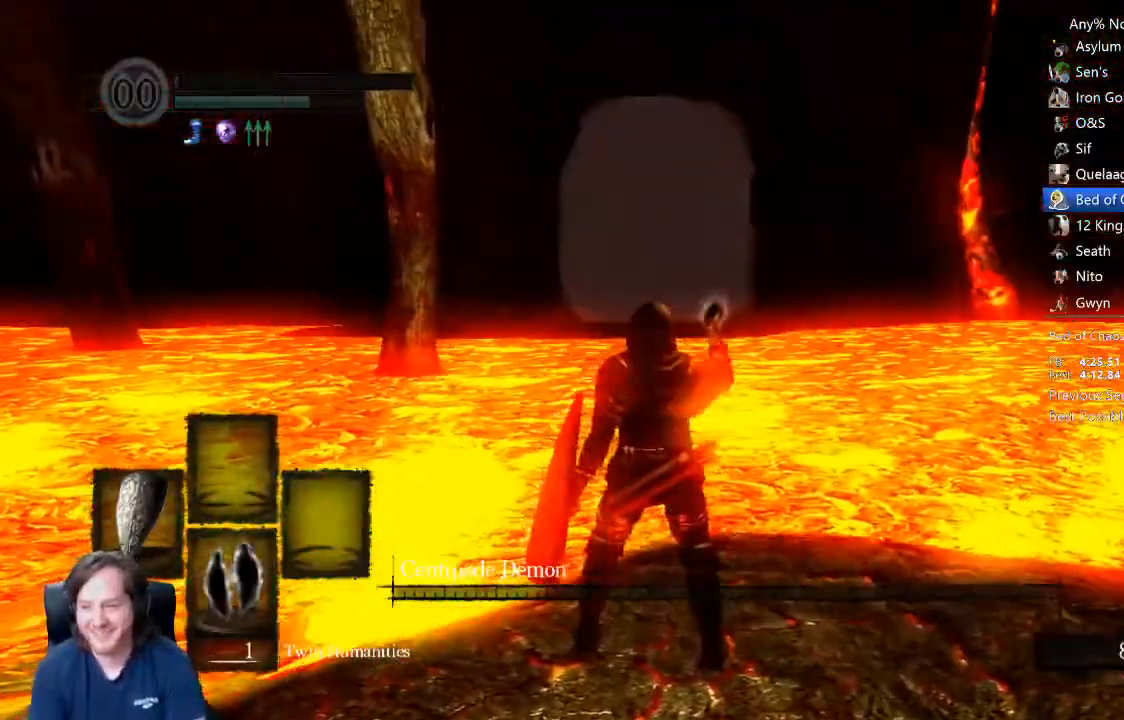
{"dt_ms": 500, "buttons": [], "left_stick": "center", "right_stick": "center", "events": [[33, "right_stick", "up-left"], [100, "right_stick", "center"]]}
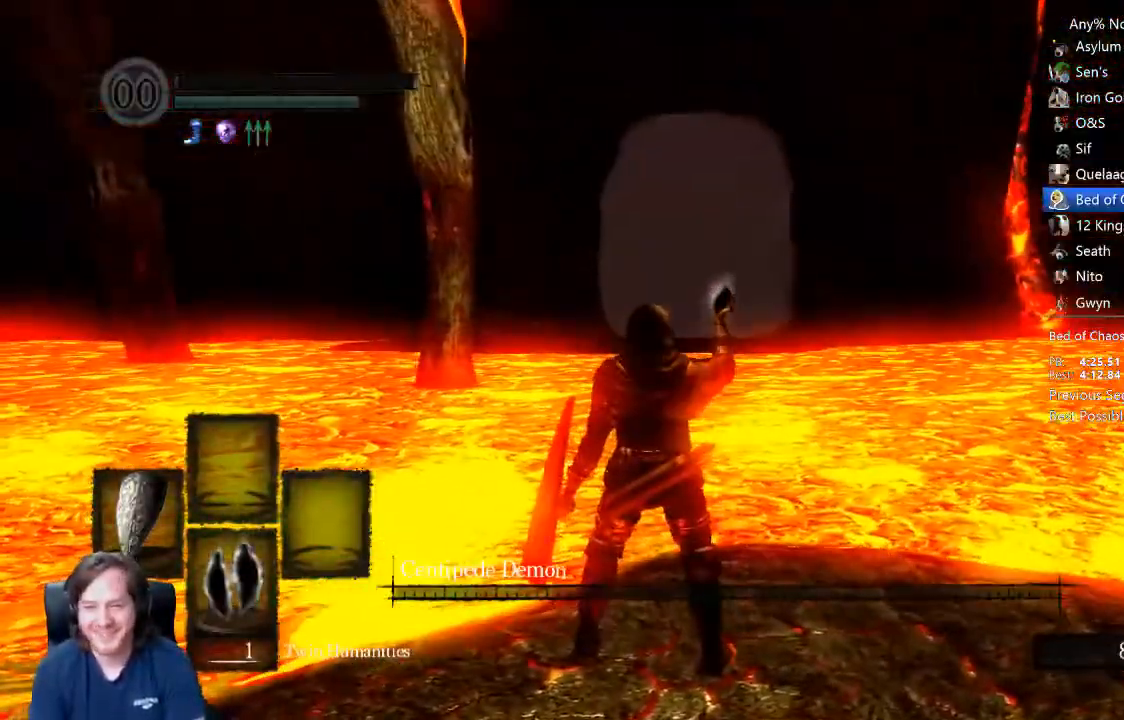
{"dt_ms": 500, "buttons": ["A", "R1"], "left_stick": "center", "right_stick": "center", "events": [[167, "START", "down"], [267, "START", "up"], [400, "R1", "down"], [467, "A", "down"]]}